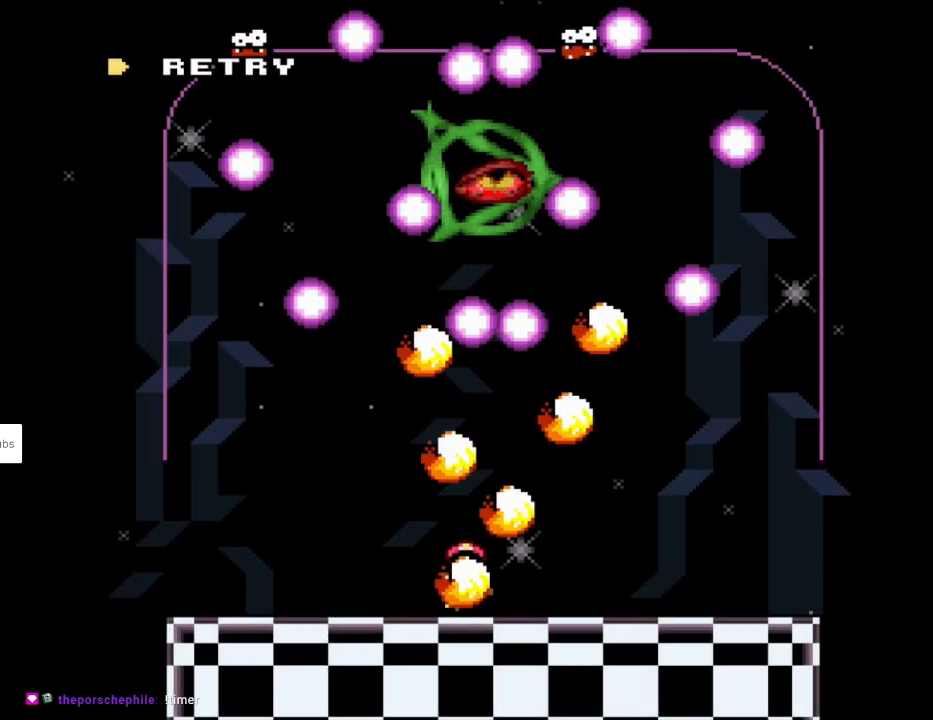
Gameplay with a controller (Nintendo layout); each line is a JSON object with the inputs held at the frame after it. "events" lists button and stick changes between this image and that frame as [ms after this image, input, new state], when the widget could be followed in between. Not read: L3 R3.
{"buttons": [], "events": []}
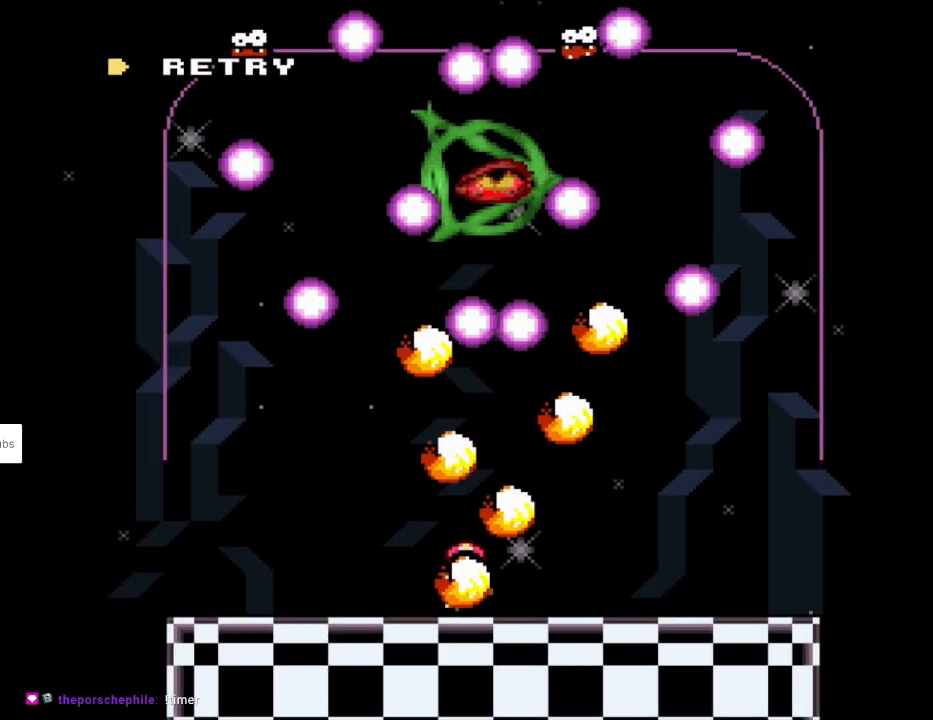
{"buttons": [], "events": [[317, "A", "down"], [500, "A", "up"]]}
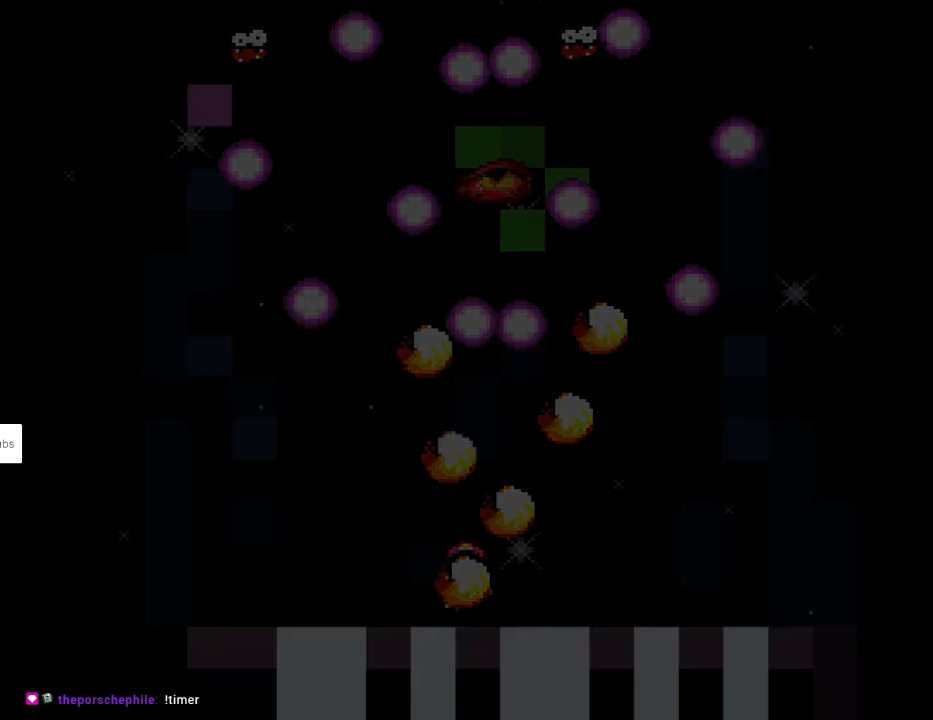
{"buttons": [], "events": []}
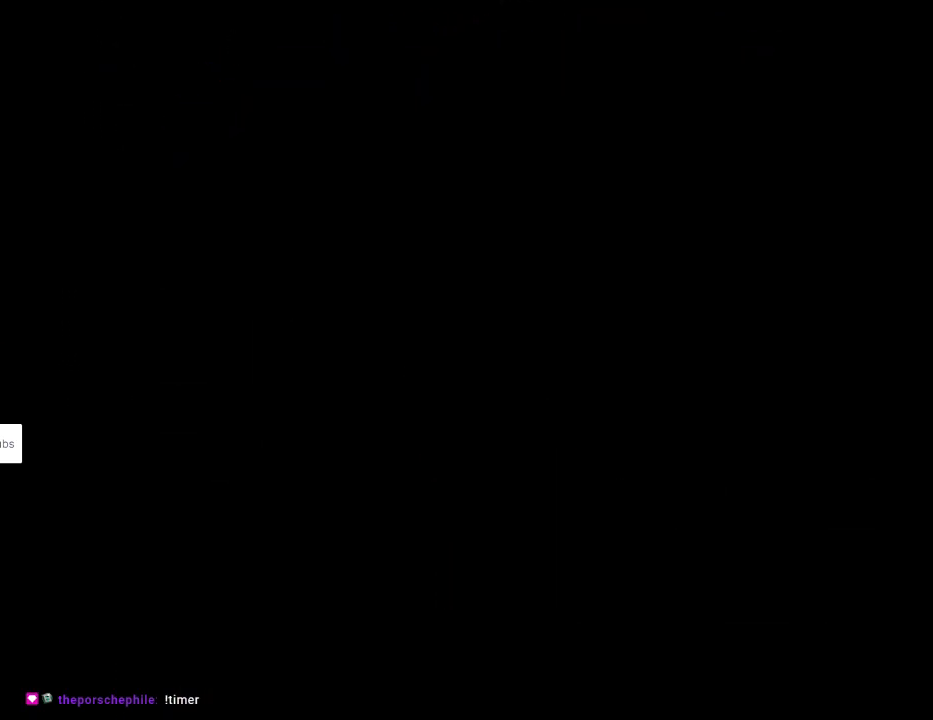
{"buttons": ["Y"], "events": [[67, "Y", "down"]]}
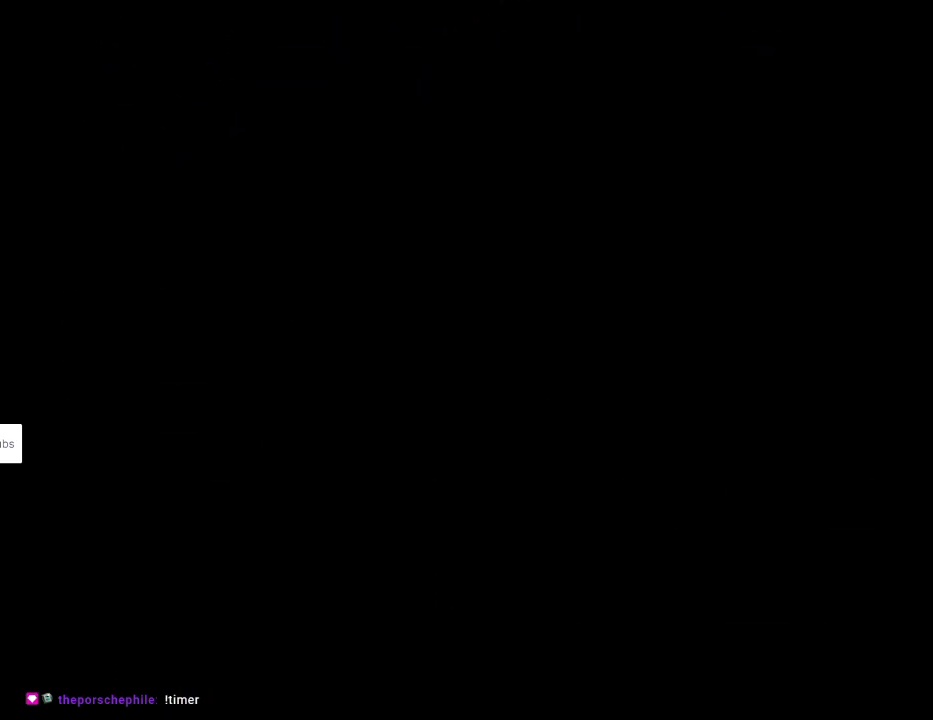
{"buttons": ["Y"], "events": []}
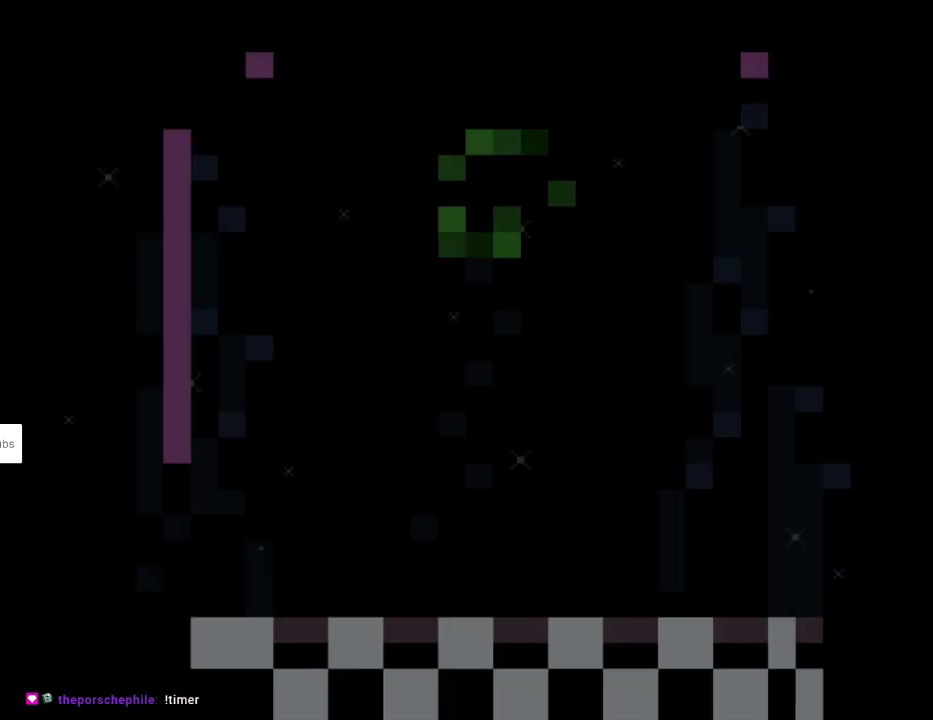
{"buttons": ["Y", "DPAD_RIGHT"], "events": [[200, "DPAD_RIGHT", "down"], [283, "DPAD_UP", "down"], [283, "L1", "down"], [317, "DPAD_RIGHT", "up"], [350, "DPAD_LEFT", "down"], [350, "Y", "up"], [383, "DPAD_LEFT", "up"], [400, "L1", "up"], [417, "DPAD_RIGHT", "down"], [417, "Y", "down"], [467, "DPAD_UP", "up"]]}
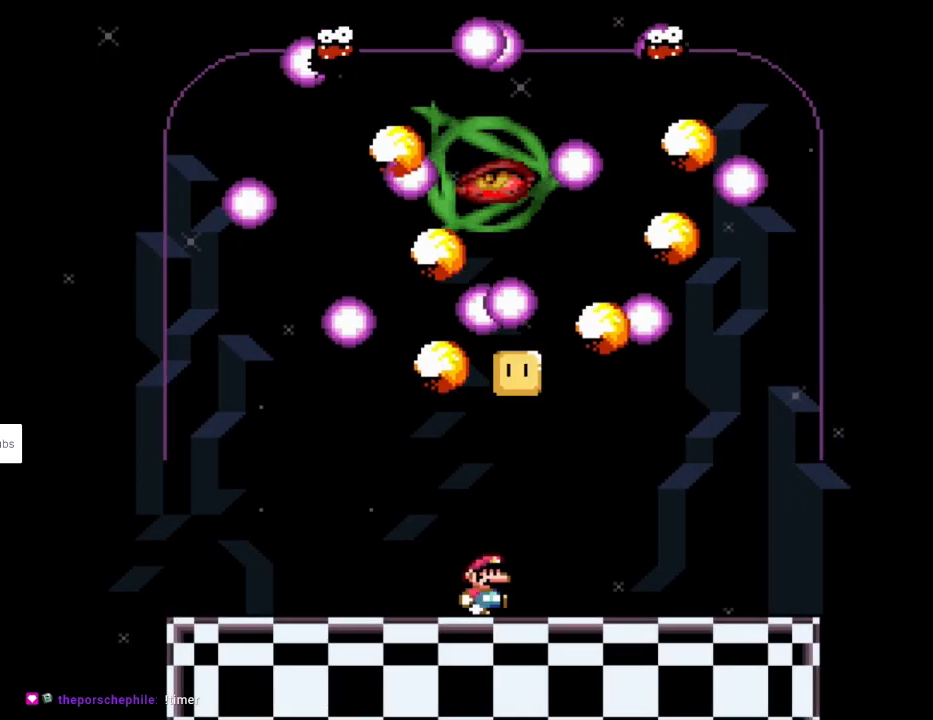
{"buttons": ["Y", "DPAD_LEFT"], "events": [[333, "DPAD_RIGHT", "up"], [400, "DPAD_LEFT", "down"]]}
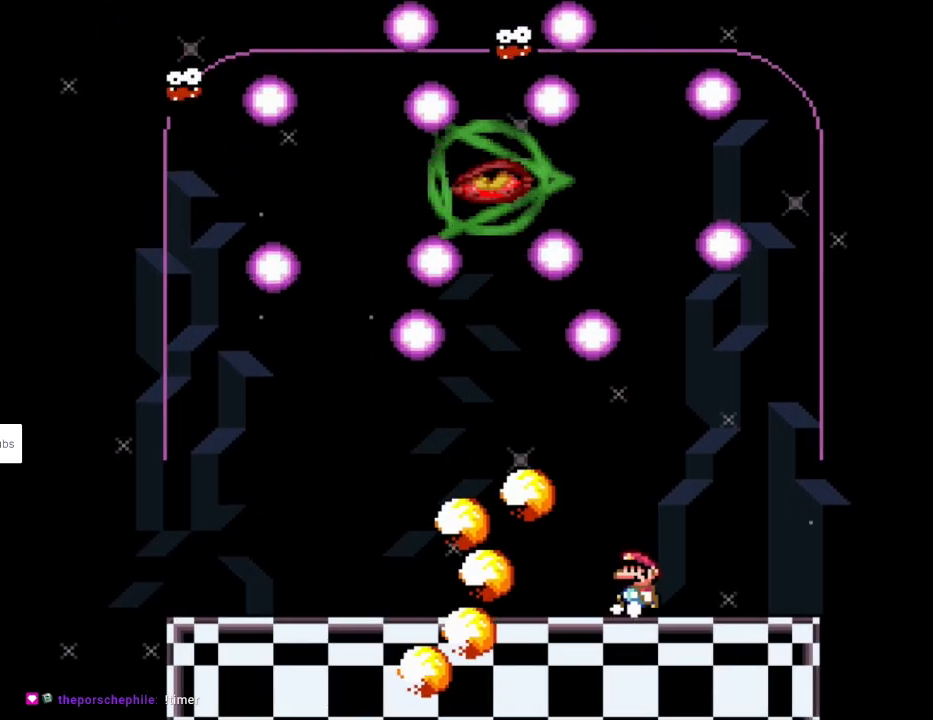
{"buttons": ["Y", "DPAD_UP", "DPAD_LEFT"], "events": [[117, "DPAD_UP", "down"], [217, "L1", "down"], [233, "DPAD_LEFT", "up"], [250, "DPAD_LEFT", "down"], [267, "Y", "up"], [317, "L1", "up"], [317, "Y", "down"]]}
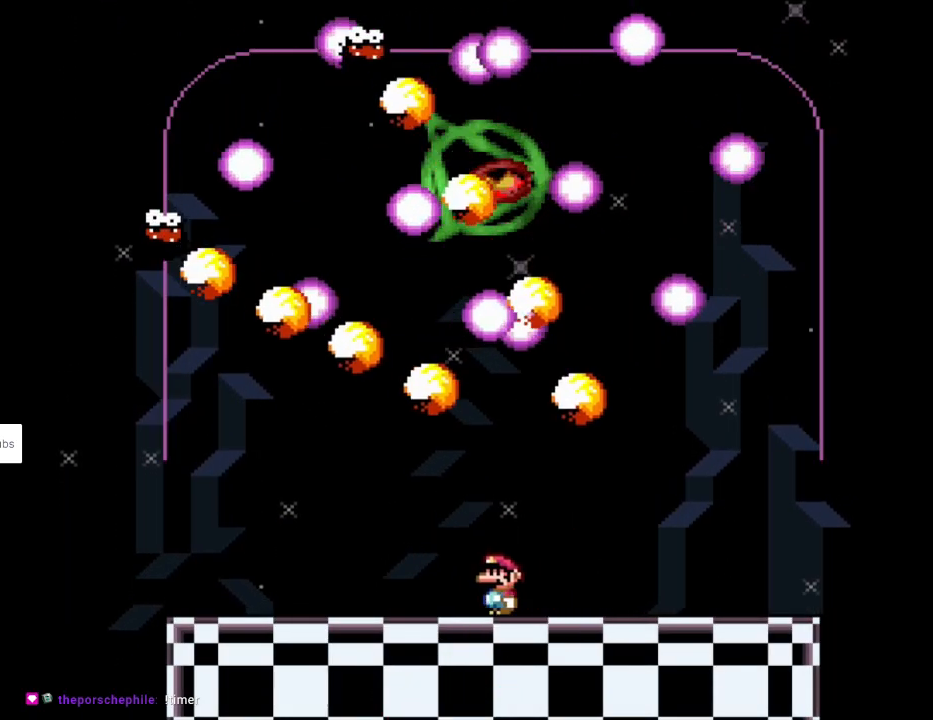
{"buttons": ["Y", "DPAD_RIGHT"], "events": [[33, "DPAD_UP", "up"], [267, "DPAD_LEFT", "up"], [367, "DPAD_RIGHT", "down"]]}
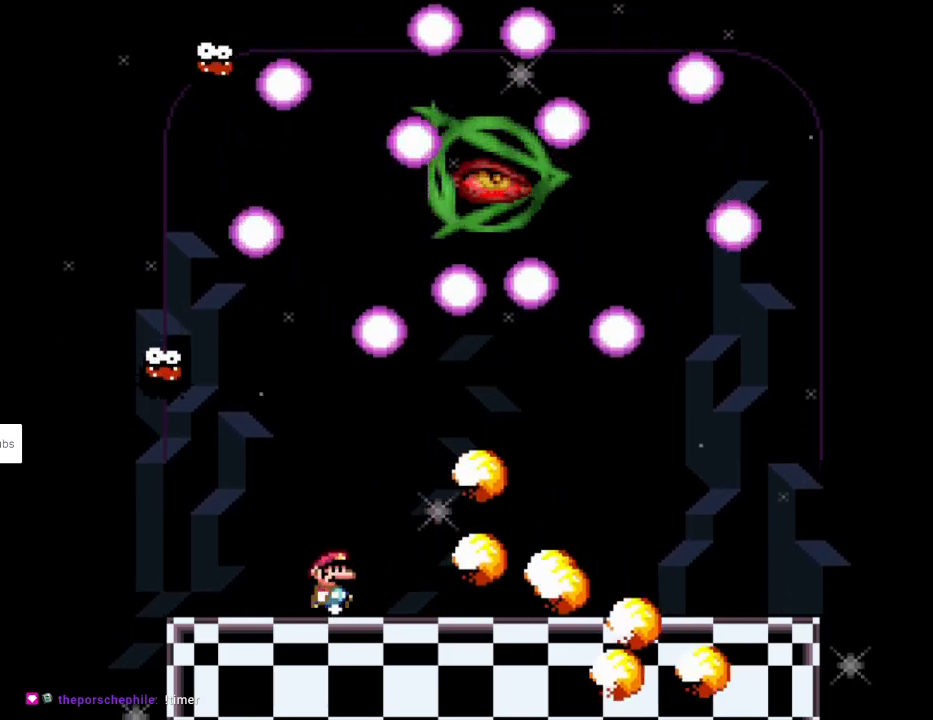
{"buttons": ["Y", "DPAD_RIGHT"], "events": [[183, "DPAD_UP", "down"], [217, "L1", "down"], [267, "Y", "up"], [317, "L1", "up"], [317, "Y", "down"], [450, "DPAD_UP", "up"]]}
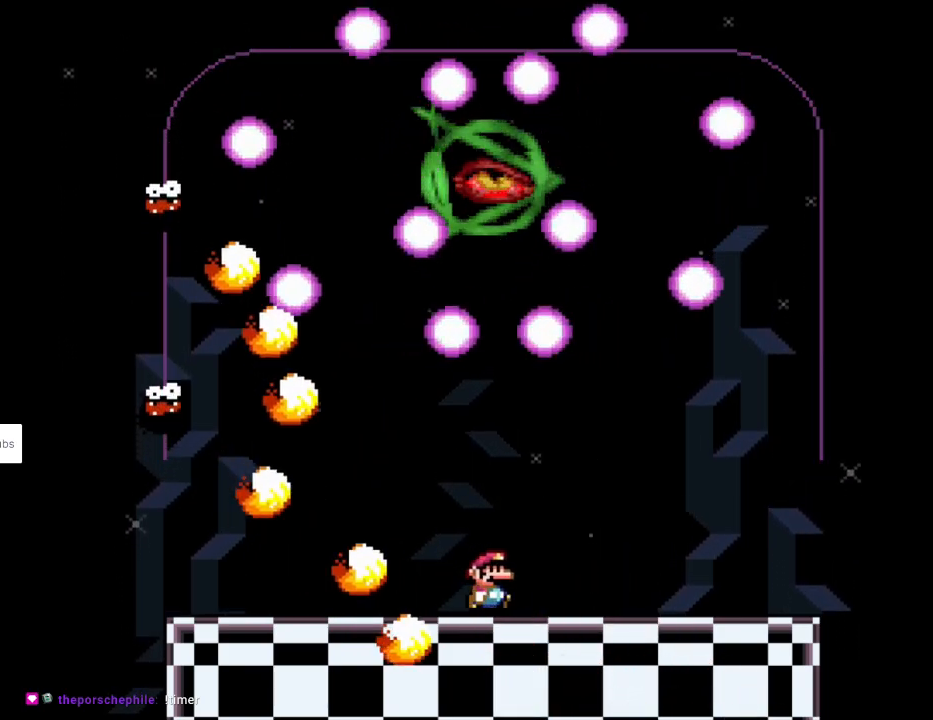
{"buttons": ["Y", "DPAD_RIGHT"], "events": [[267, "DPAD_LEFT", "down"], [267, "DPAD_RIGHT", "up"], [383, "DPAD_LEFT", "up"], [450, "DPAD_RIGHT", "down"]]}
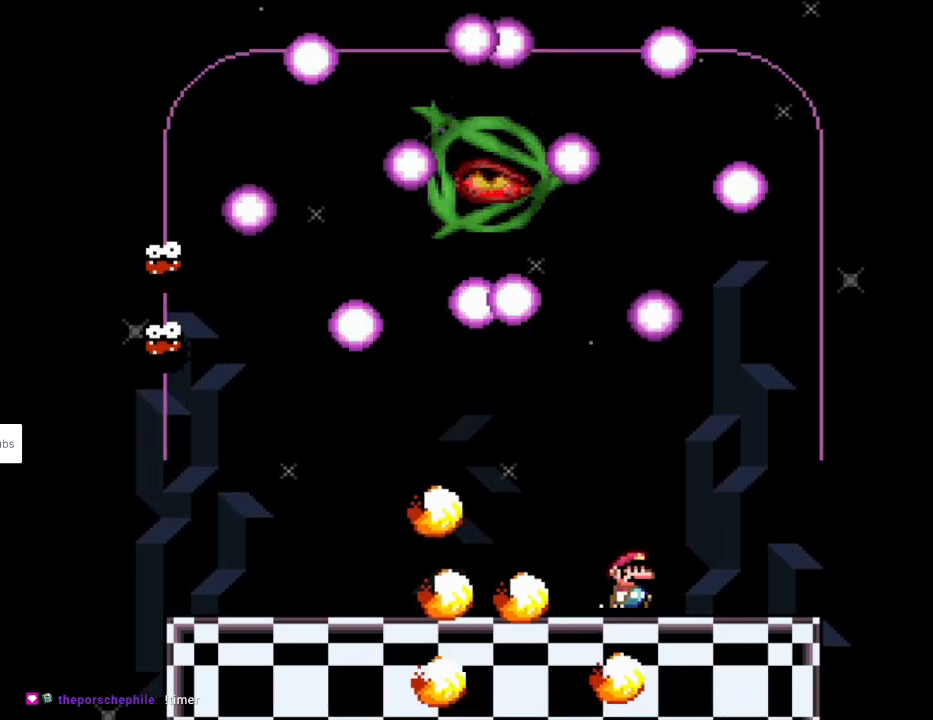
{"buttons": ["Y", "DPAD_LEFT"], "events": [[33, "B", "down"], [67, "A", "down"], [67, "DPAD_RIGHT", "up"], [83, "A", "up"], [83, "DPAD_RIGHT", "down"], [150, "B", "up"], [233, "DPAD_RIGHT", "up"], [233, "DPAD_UP", "down"], [250, "DPAD_LEFT", "down"], [267, "DPAD_UP", "up"]]}
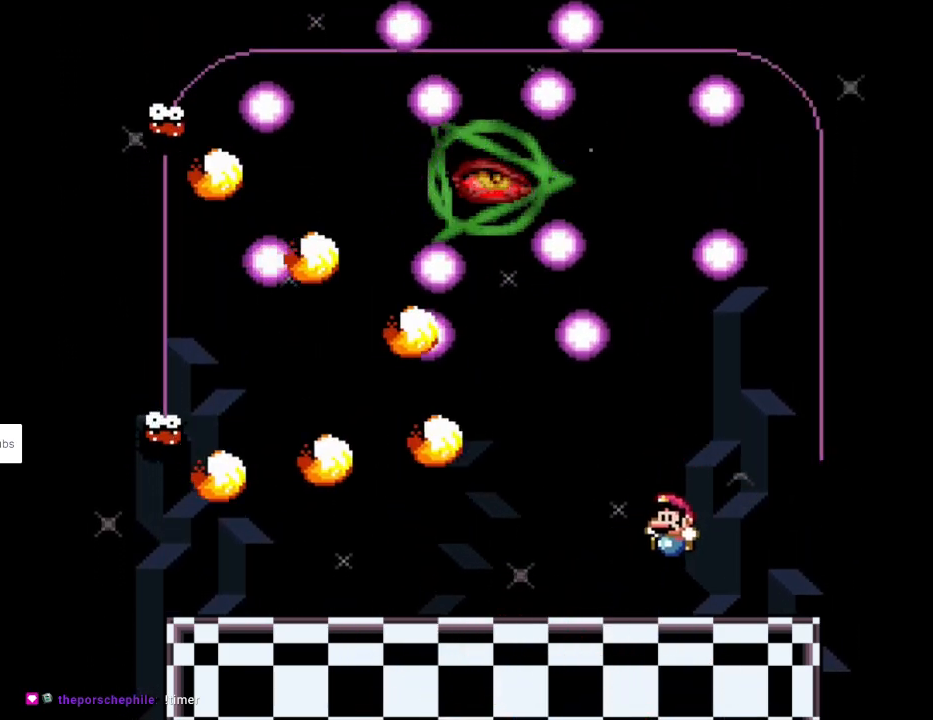
{"buttons": ["Y", "DPAD_LEFT"], "events": [[100, "DPAD_UP", "down"], [167, "L1", "down"], [217, "Y", "up"], [250, "Y", "down"], [283, "L1", "up"], [300, "DPAD_UP", "up"]]}
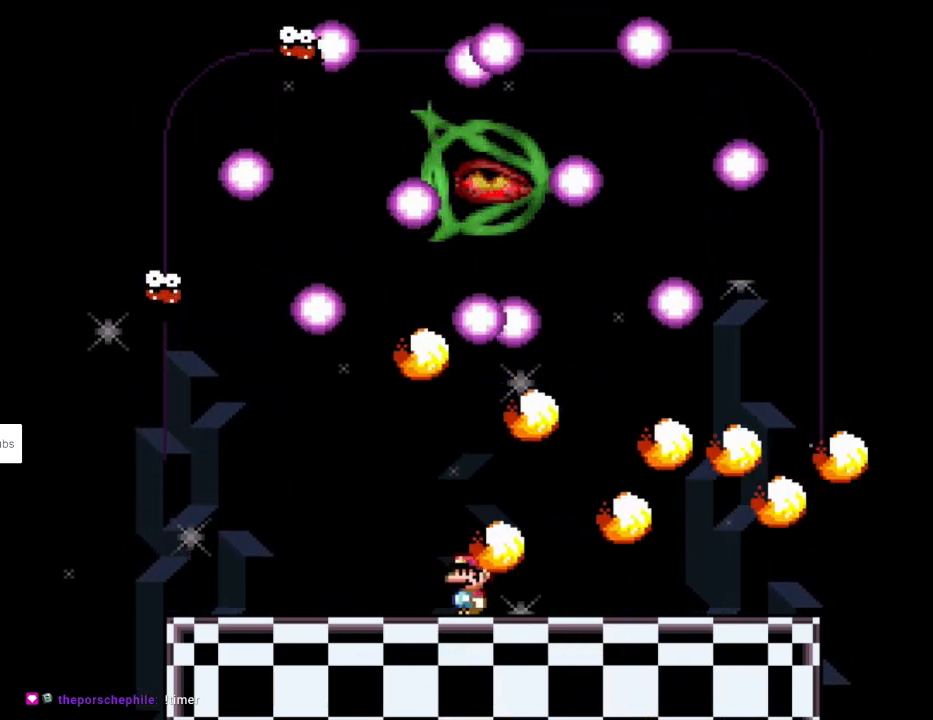
{"buttons": ["Y", "DPAD_RIGHT"], "events": [[83, "DPAD_LEFT", "up"], [100, "DPAD_RIGHT", "down"], [233, "DPAD_UP", "down"], [233, "L1", "down"], [283, "DPAD_RIGHT", "up"], [283, "Y", "up"], [333, "Y", "down"], [367, "L1", "up"], [383, "DPAD_RIGHT", "down"], [450, "DPAD_UP", "up"]]}
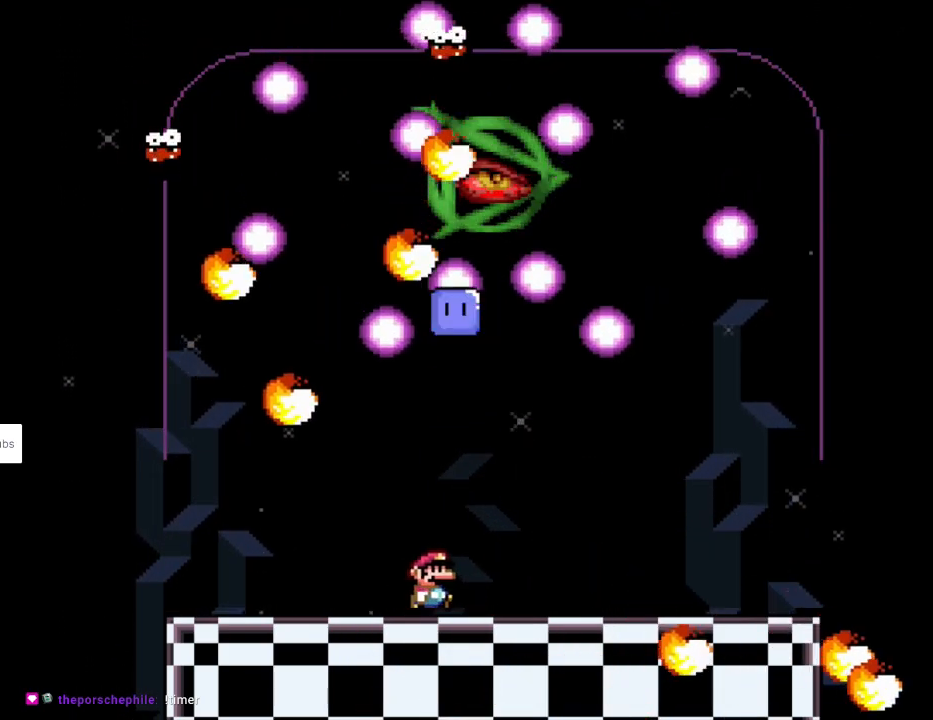
{"buttons": ["Y", "DPAD_RIGHT"], "events": []}
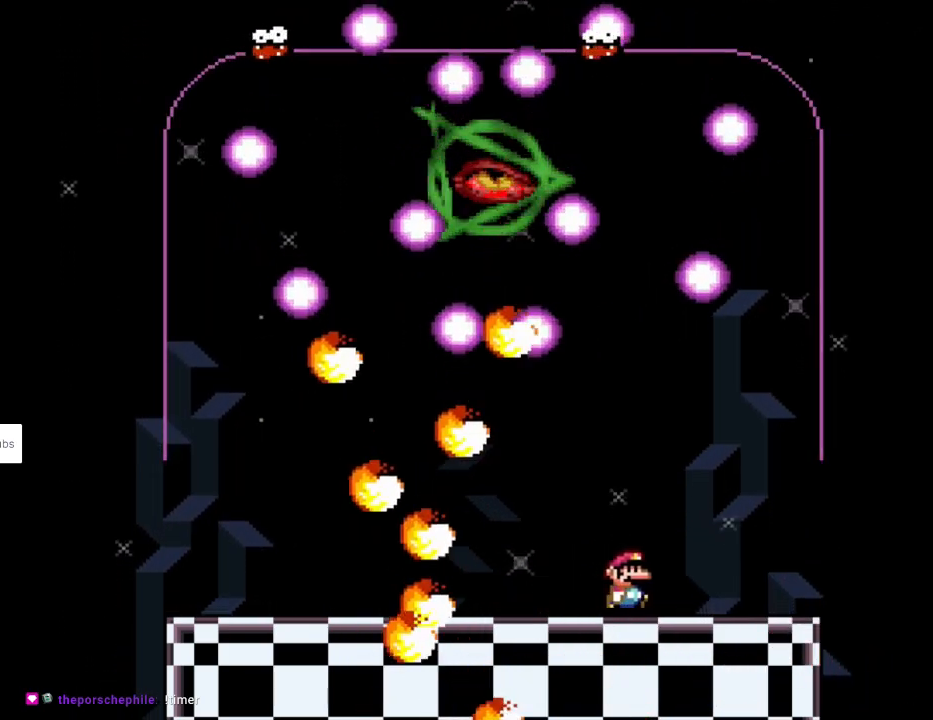
{"buttons": ["Y", "DPAD_LEFT"], "events": [[83, "DPAD_RIGHT", "up"], [200, "DPAD_LEFT", "down"]]}
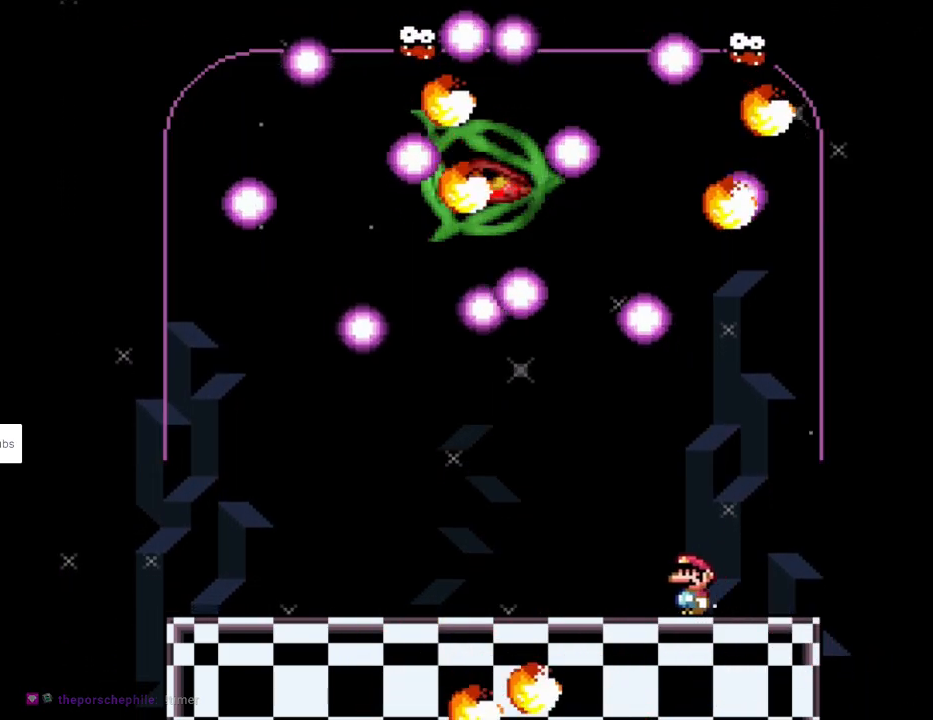
{"buttons": ["Y", "DPAD_RIGHT"], "events": [[117, "DPAD_UP", "down"], [167, "L1", "down"], [233, "Y", "up"], [267, "L1", "up"], [300, "Y", "down"], [500, "DPAD_LEFT", "up"], [500, "DPAD_RIGHT", "down"], [500, "DPAD_UP", "up"]]}
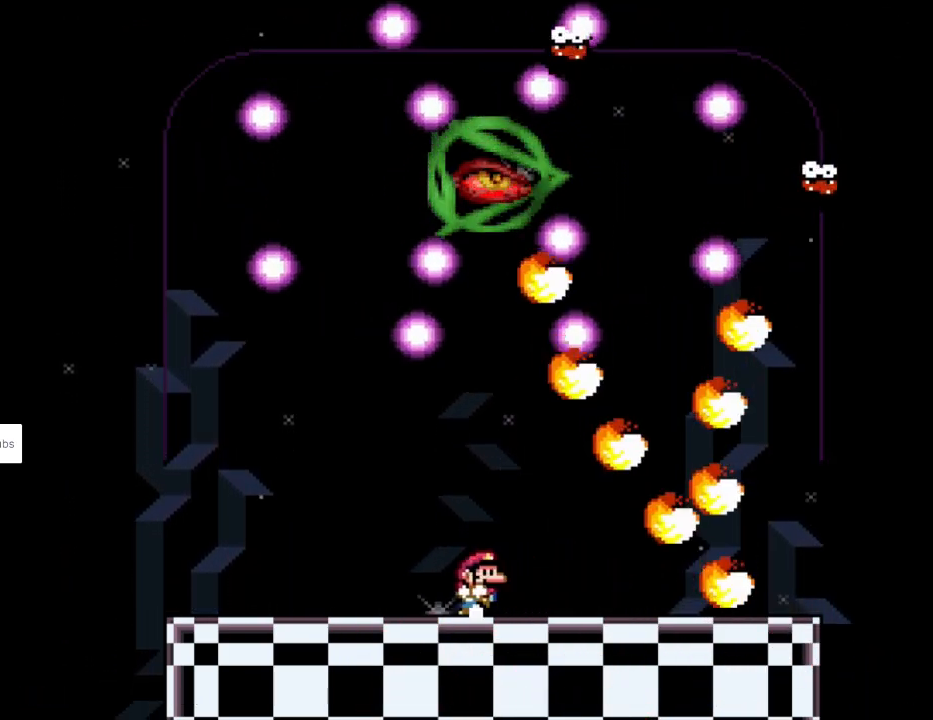
{"buttons": ["Y", "DPAD_LEFT"], "events": [[117, "DPAD_UP", "down"], [117, "L1", "down"], [167, "DPAD_RIGHT", "up"], [167, "Y", "up"], [183, "DPAD_RIGHT", "down"], [217, "Y", "down"], [250, "DPAD_RIGHT", "up"], [267, "L1", "up"], [283, "DPAD_LEFT", "down"], [350, "DPAD_UP", "up"]]}
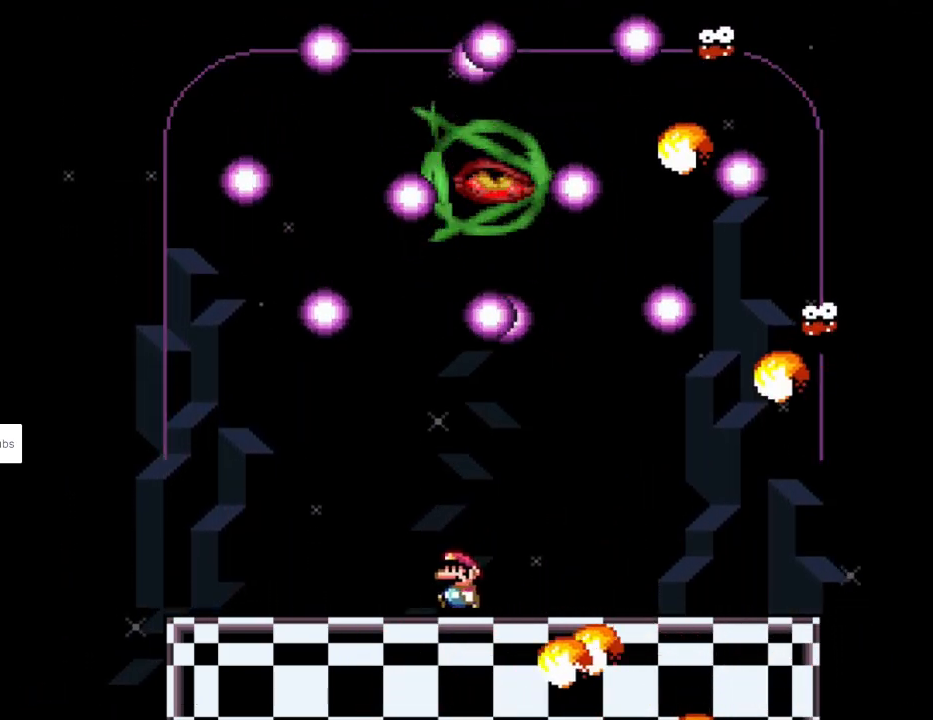
{"buttons": ["Y", "DPAD_LEFT"], "events": [[100, "DPAD_DOWN", "down"], [117, "DPAD_DOWN", "up"], [117, "DPAD_LEFT", "up"], [117, "DPAD_RIGHT", "down"], [167, "DPAD_RIGHT", "up"], [183, "DPAD_DOWN", "down"], [200, "DPAD_LEFT", "down"], [217, "DPAD_DOWN", "up"]]}
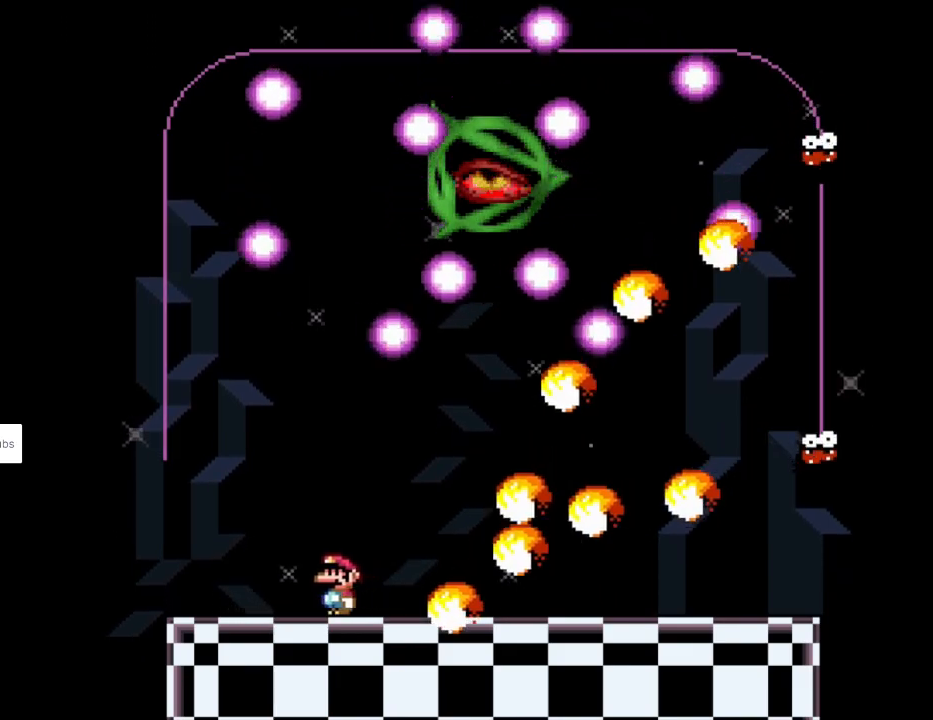
{"buttons": ["B", "Y", "DPAD_RIGHT"], "events": [[133, "DPAD_LEFT", "up"], [133, "DPAD_RIGHT", "down"], [217, "B", "down"], [283, "DPAD_RIGHT", "up"], [300, "B", "up"], [383, "DPAD_RIGHT", "down"], [433, "B", "down"]]}
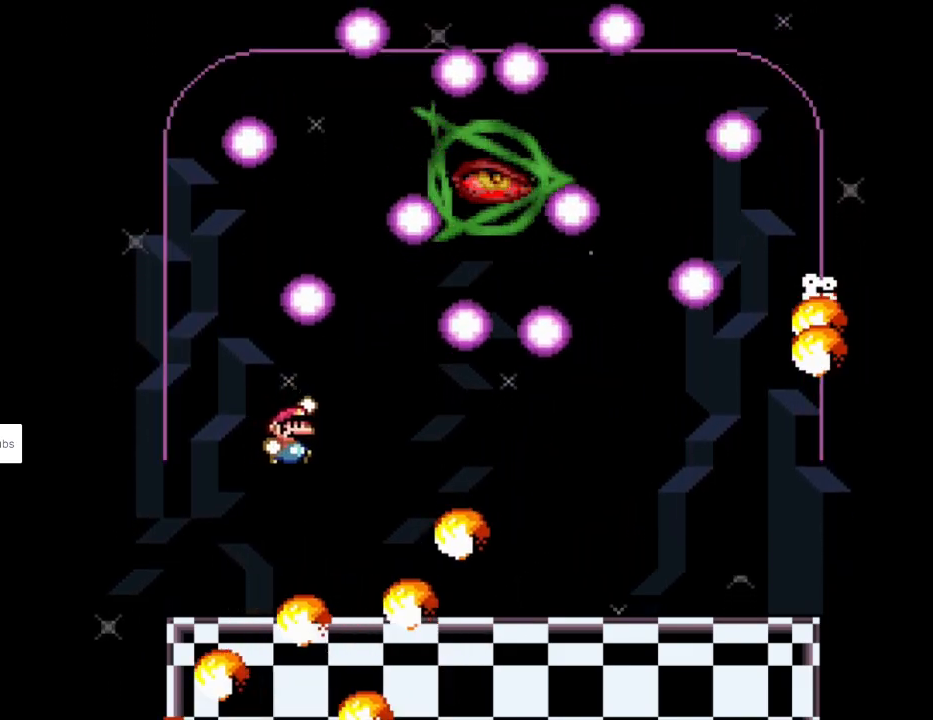
{"buttons": ["Y", "DPAD_RIGHT"], "events": [[117, "B", "up"], [267, "DPAD_UP", "down"], [317, "DPAD_RIGHT", "up"], [317, "L1", "down"], [333, "Y", "up"], [383, "DPAD_RIGHT", "down"], [400, "Y", "down"], [417, "L1", "up"], [483, "DPAD_UP", "up"]]}
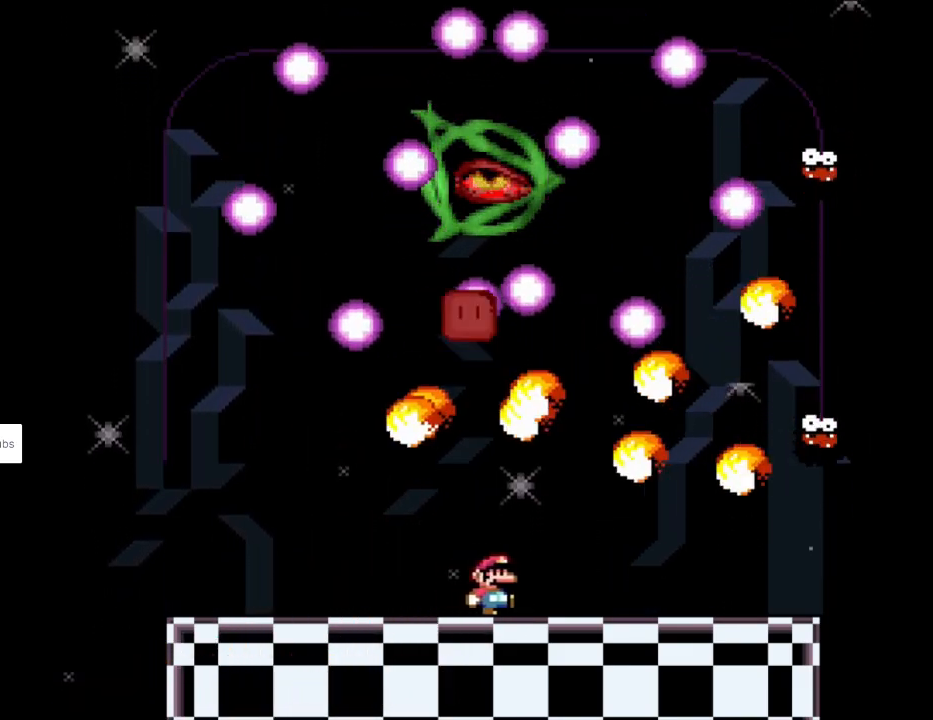
{"buttons": ["Y", "DPAD_LEFT"], "events": [[283, "DPAD_LEFT", "down"], [283, "DPAD_RIGHT", "up"]]}
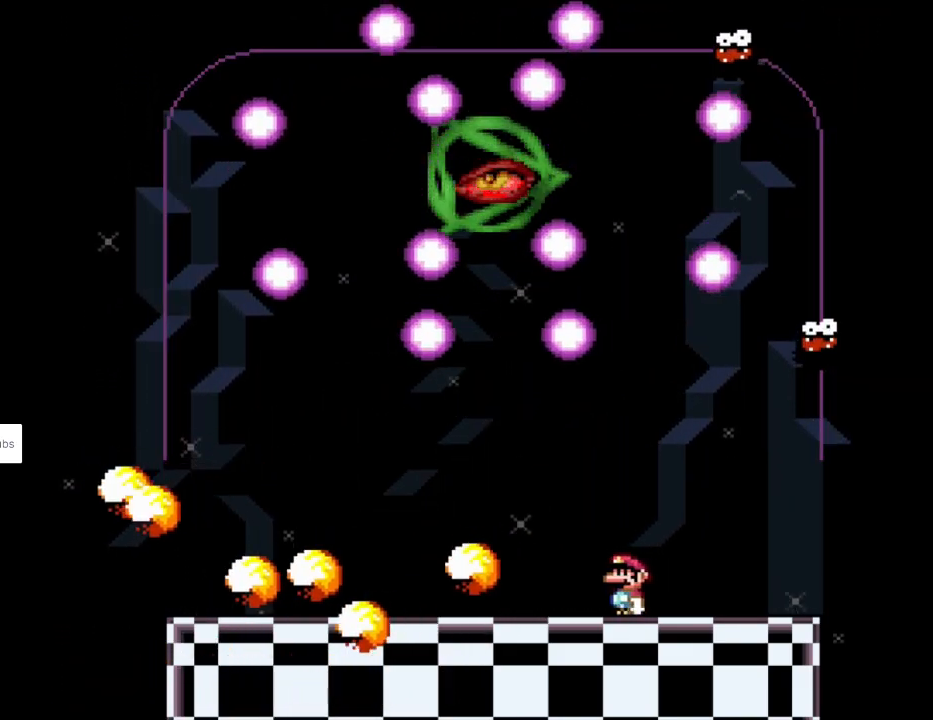
{"buttons": ["Y", "DPAD_LEFT"], "events": [[83, "DPAD_UP", "down"], [133, "L1", "down"], [183, "Y", "up"], [250, "Y", "down"], [267, "L1", "up"], [317, "DPAD_UP", "up"]]}
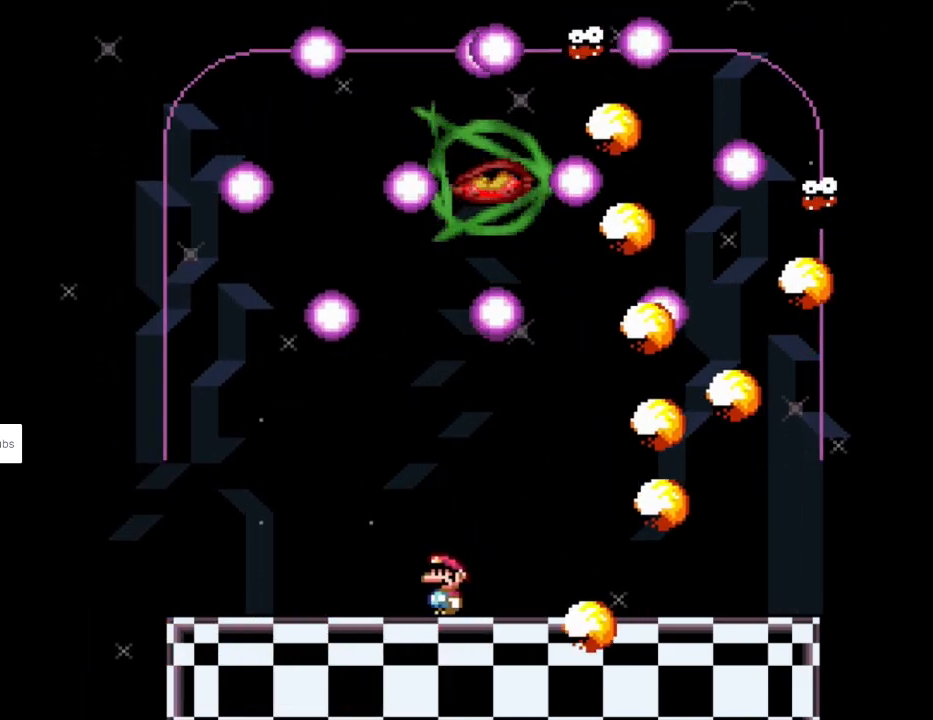
{"buttons": ["Y"], "events": [[317, "DPAD_LEFT", "up"], [317, "DPAD_RIGHT", "down"], [450, "DPAD_RIGHT", "up"]]}
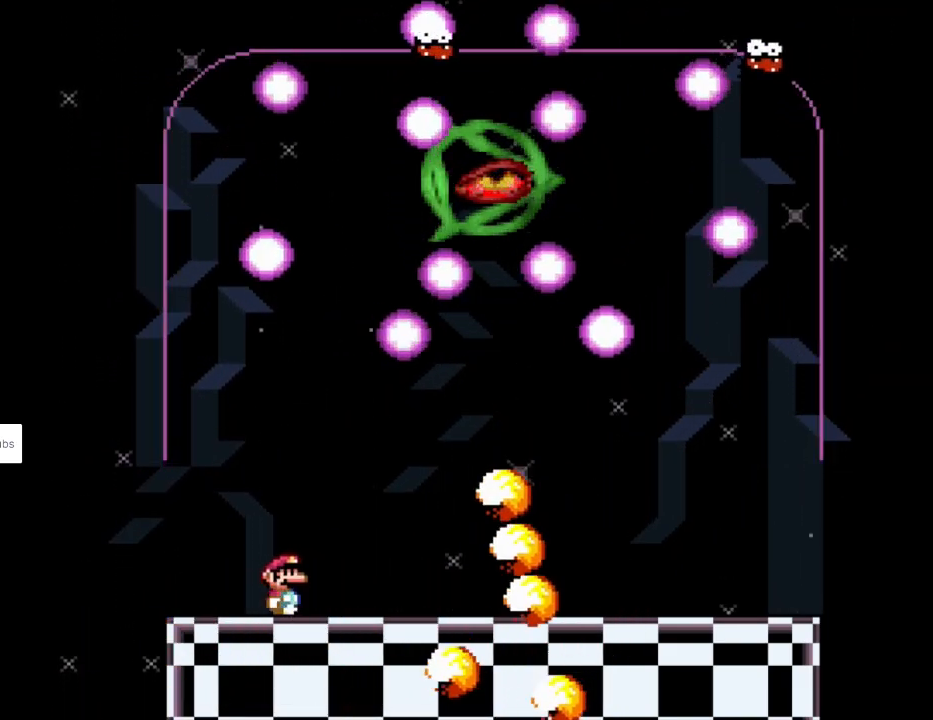
{"buttons": ["Y", "DPAD_RIGHT"], "events": [[300, "DPAD_RIGHT", "down"]]}
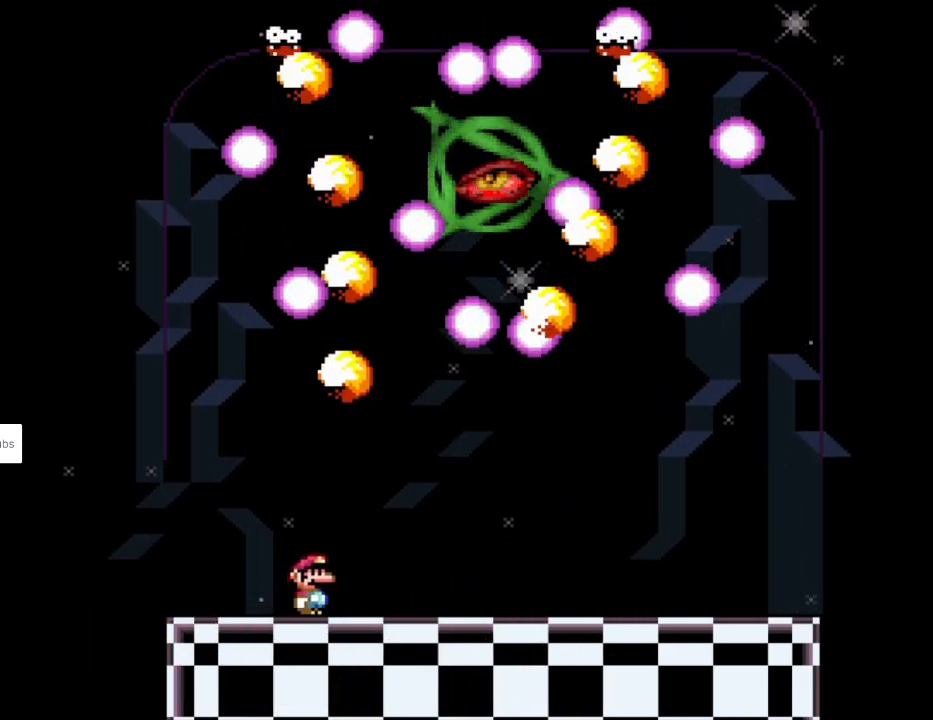
{"buttons": ["Y", "DPAD_RIGHT"], "events": [[83, "DPAD_UP", "down"], [83, "L1", "down"], [100, "DPAD_RIGHT", "up"], [133, "Y", "up"], [167, "DPAD_RIGHT", "down"], [183, "Y", "down"], [200, "L1", "up"], [267, "DPAD_UP", "up"]]}